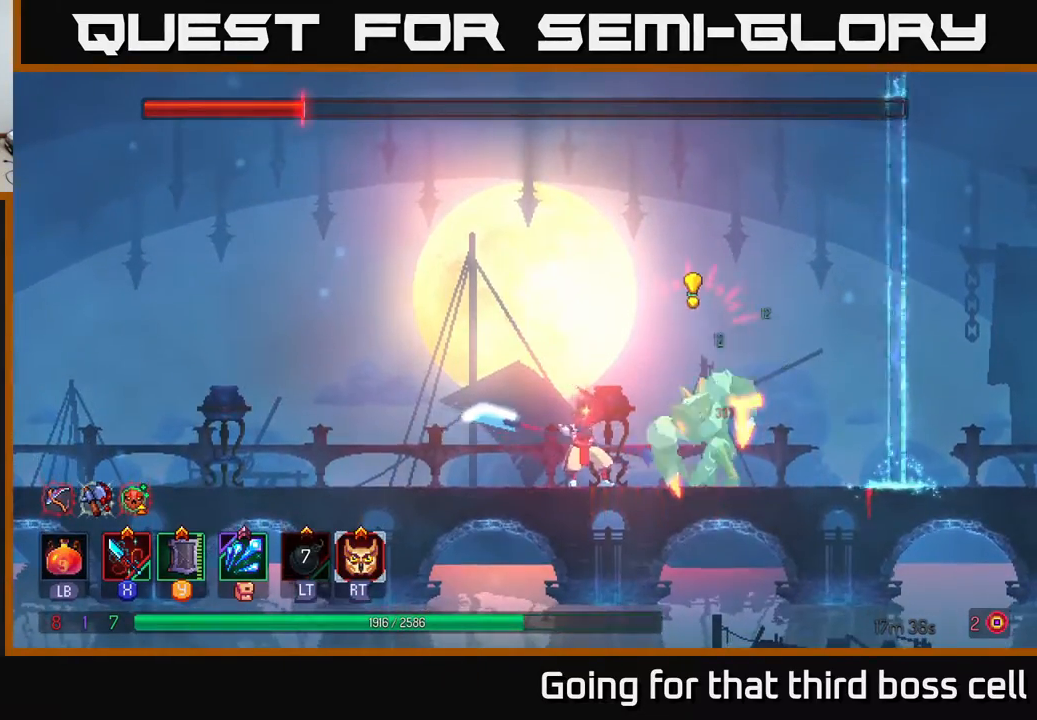
Gameplay with a controller (Xbox layout); each line is a JSON object with the inputs held at the frame after it. "events" lists button and stick changes between this image and that frame as [ms after this image, input, new state], when the widget could be followed in between.
{"buttons": [], "left_stick": "left", "right_stick": "center", "events": [[217, "left_stick", "right"], [283, "B", "down"], [383, "left_stick", "left"], [417, "B", "up"]]}
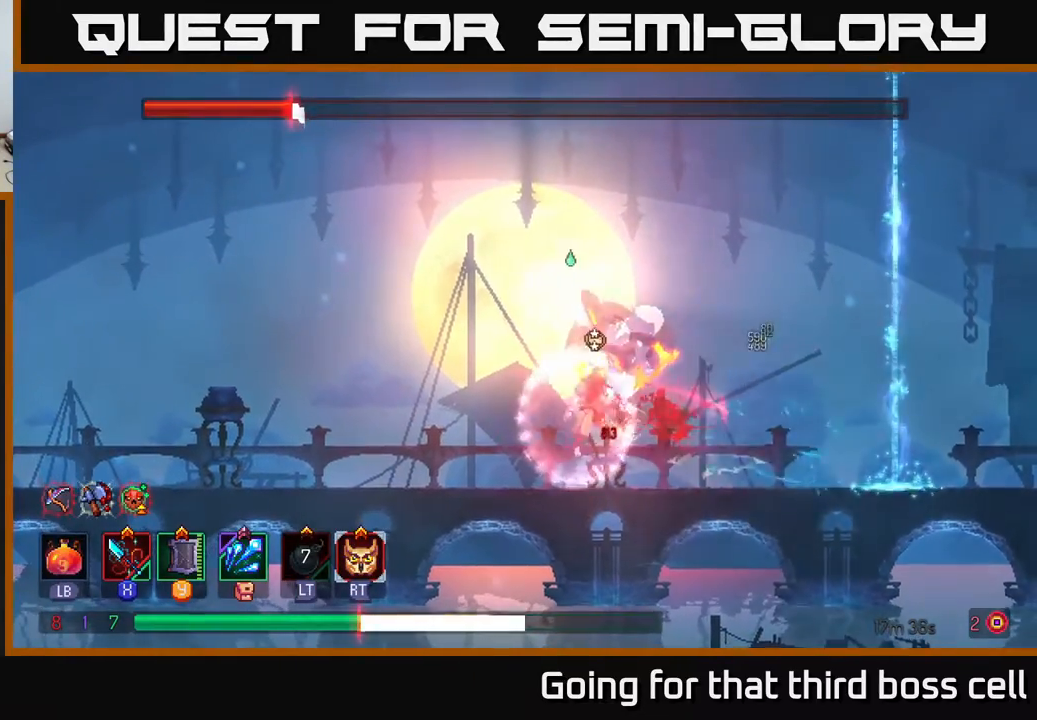
{"buttons": [], "left_stick": "left", "right_stick": "center", "events": [[117, "B", "down"], [200, "B", "up"], [267, "B", "down"], [350, "B", "up"], [450, "B", "down"], [500, "B", "up"]]}
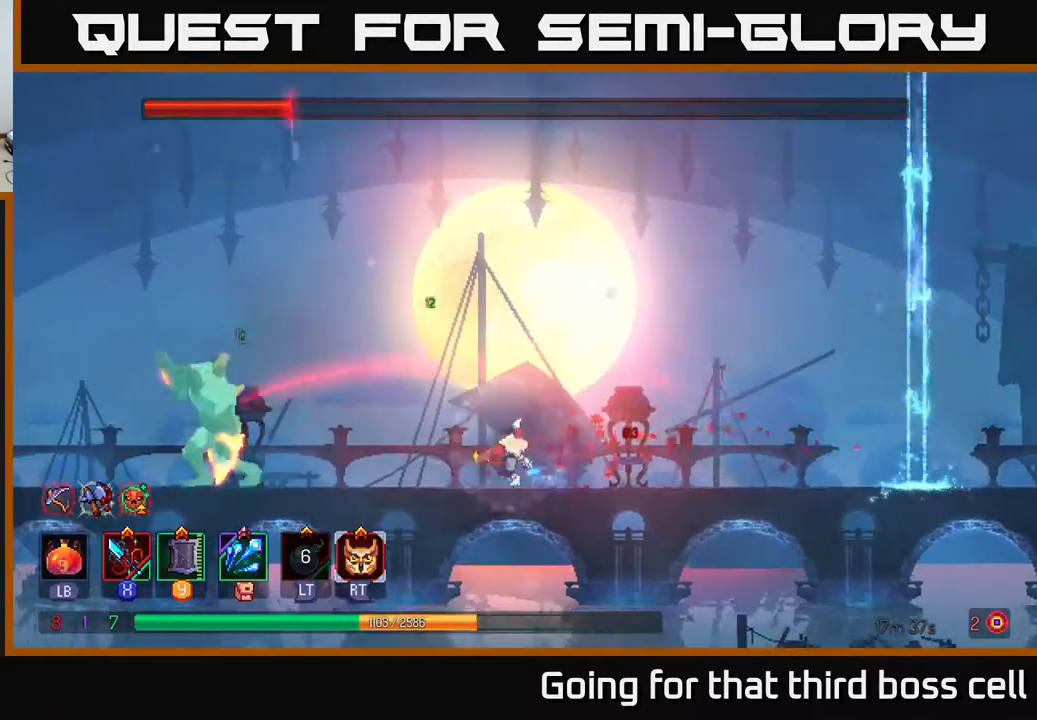
{"buttons": ["X"], "left_stick": "center", "right_stick": "center", "events": [[83, "B", "down"], [183, "B", "up"], [350, "X", "down"], [383, "left_stick", "center"], [417, "X", "up"], [483, "X", "down"]]}
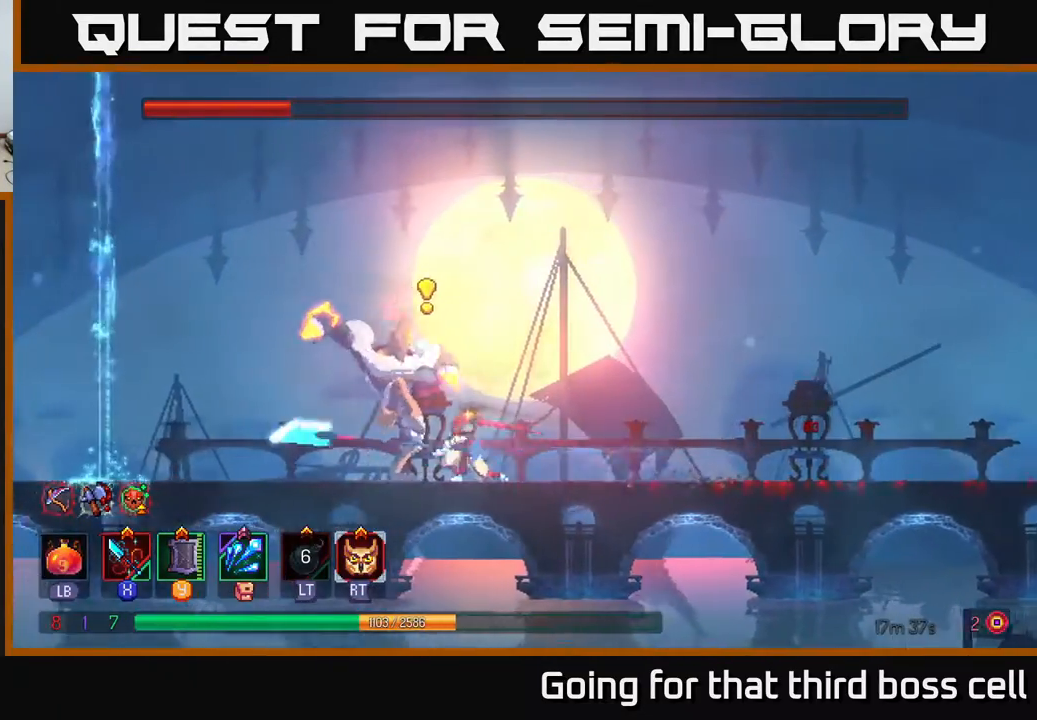
{"buttons": [], "left_stick": "up-left", "right_stick": "center", "events": [[50, "X", "up"], [183, "left_stick", "left"], [217, "B", "down"], [283, "B", "up"], [467, "left_stick", "up-left"]]}
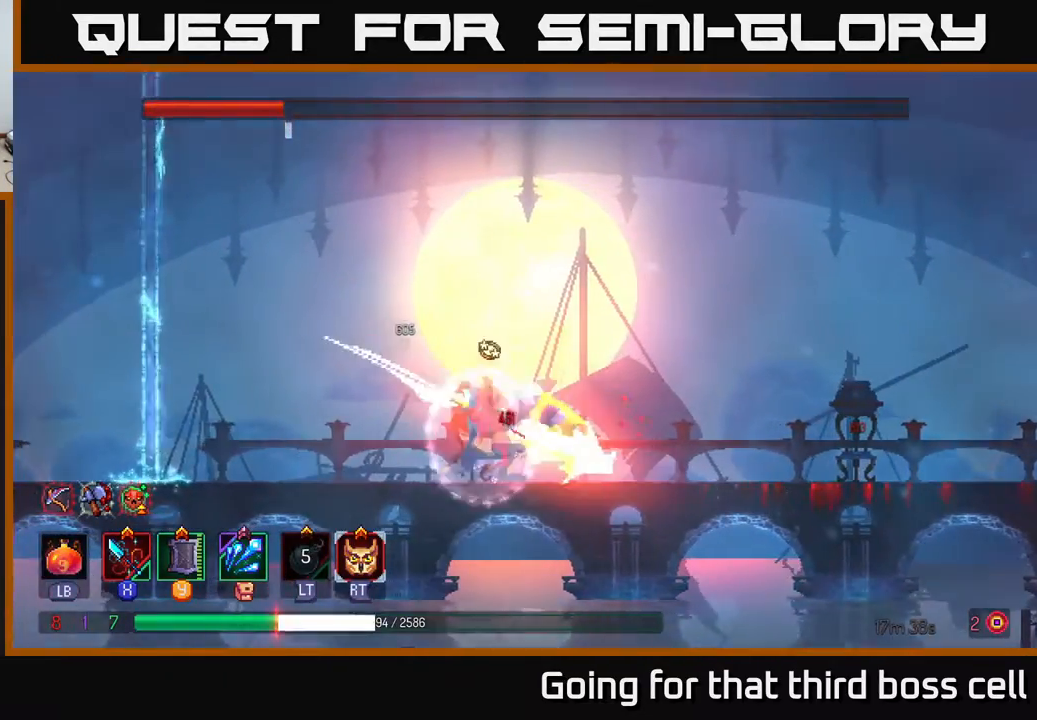
{"buttons": ["X"], "left_stick": "center", "right_stick": "center", "events": [[50, "left_stick", "right"], [83, "X", "down"], [150, "X", "up"], [200, "X", "down"], [250, "left_stick", "left"], [283, "X", "up"], [500, "X", "down"], [500, "left_stick", "center"]]}
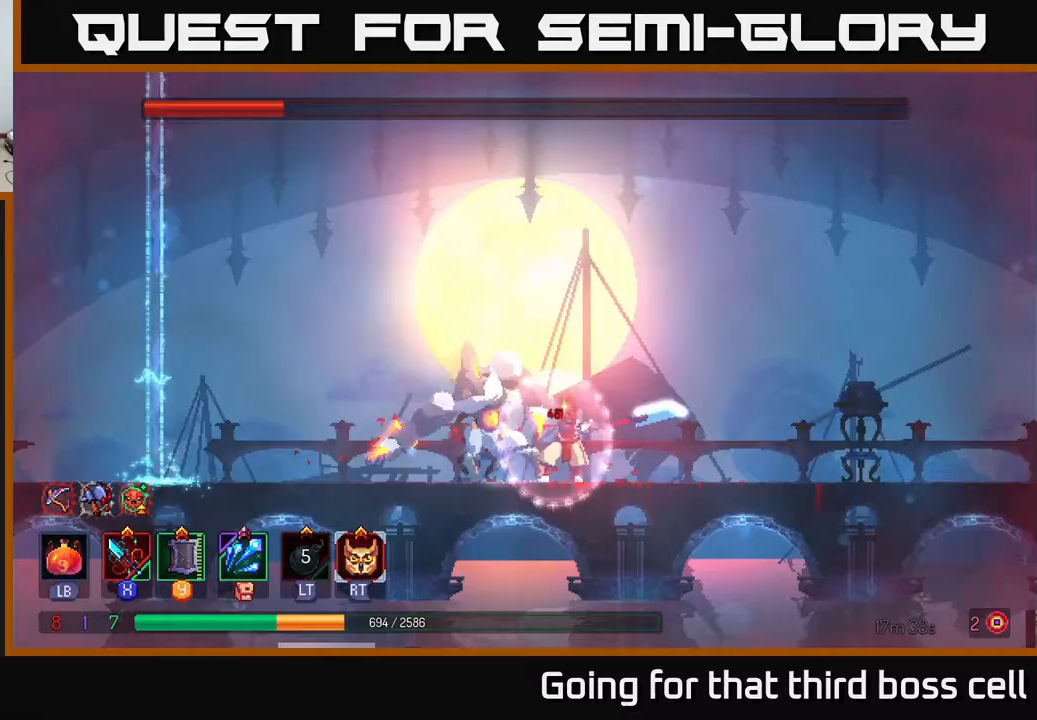
{"buttons": [], "left_stick": "right", "right_stick": "center", "events": [[50, "X", "up"], [100, "left_stick", "right"], [233, "B", "down"], [317, "B", "up"], [400, "B", "down"], [483, "B", "up"]]}
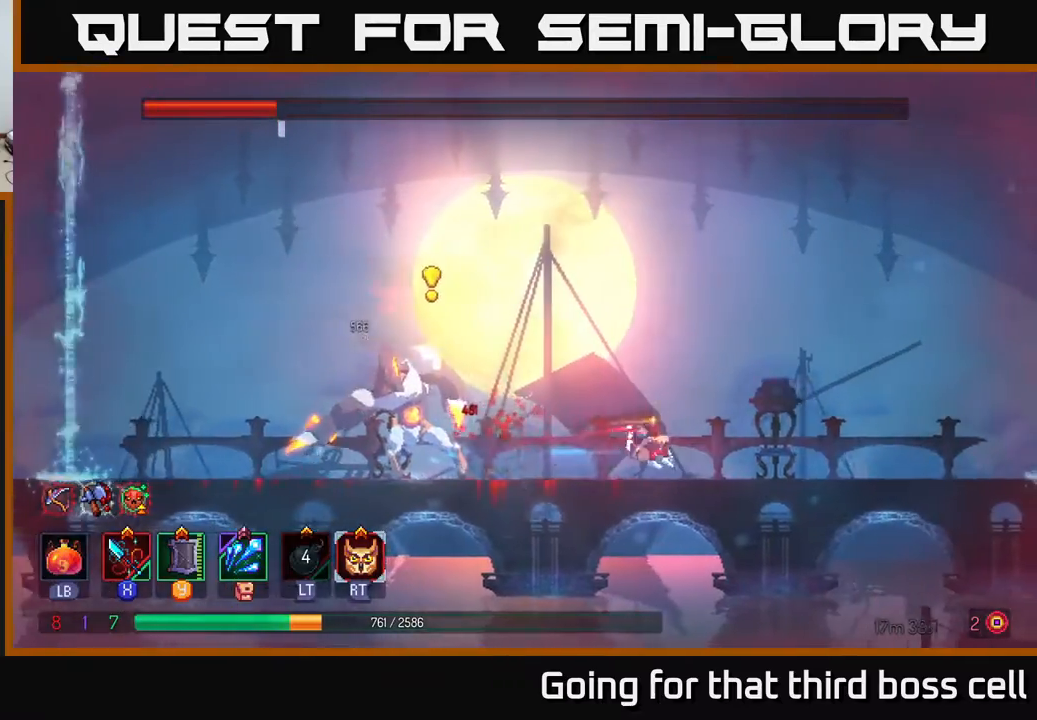
{"buttons": [], "left_stick": "right", "right_stick": "center", "events": []}
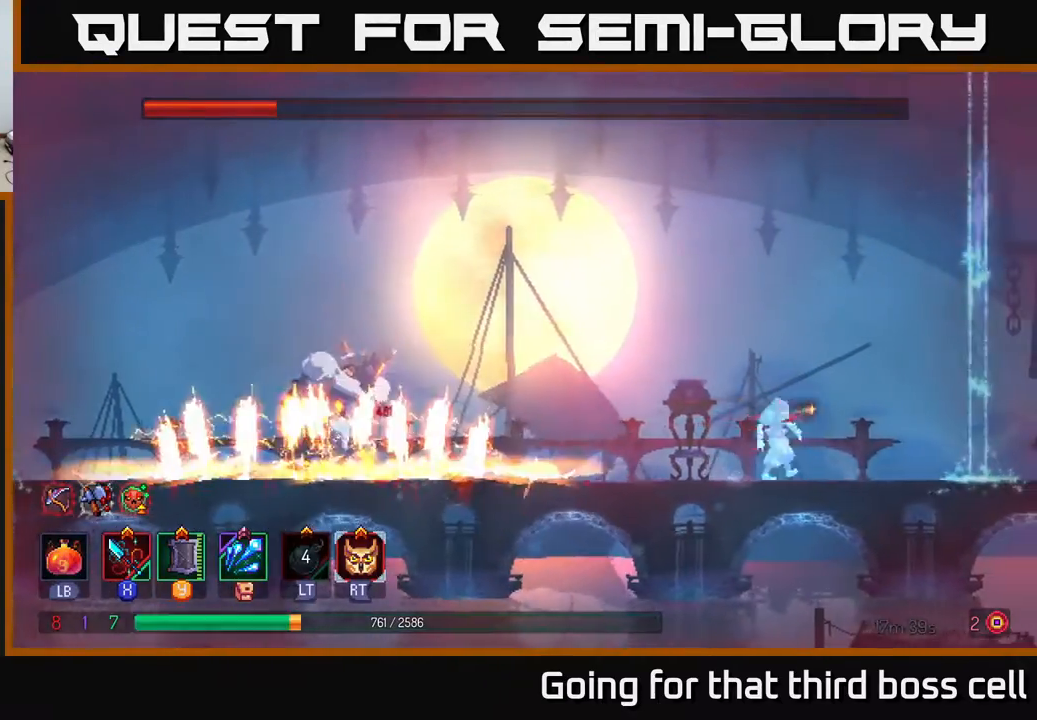
{"buttons": ["A", "R2"], "left_stick": "left", "right_stick": "center", "events": [[33, "left_stick", "center"], [117, "A", "down"], [233, "left_stick", "left"], [250, "A", "up"], [300, "A", "down"], [417, "R2", "down"]]}
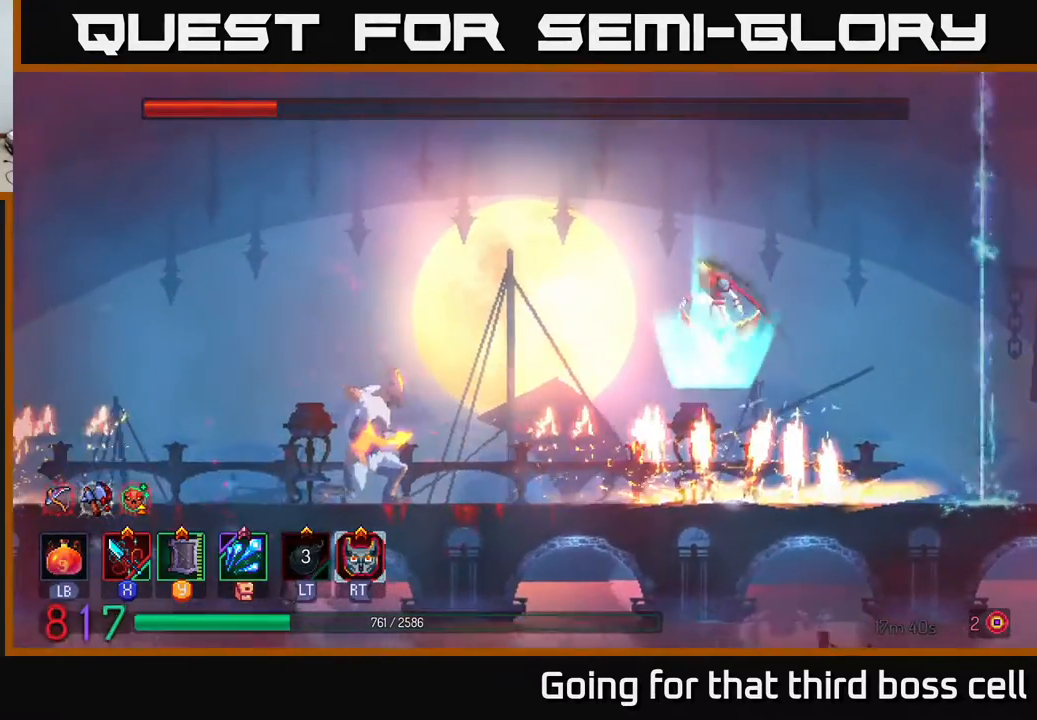
{"buttons": [], "left_stick": "left", "right_stick": "center", "events": [[33, "A", "up"], [50, "R2", "up"]]}
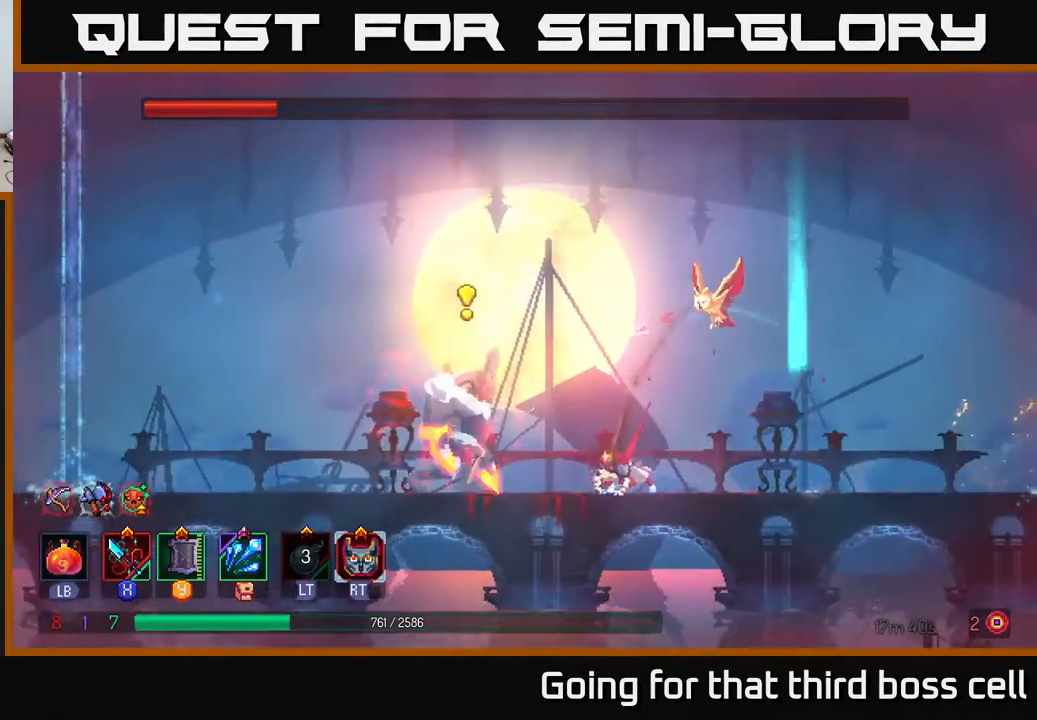
{"buttons": [], "left_stick": "right", "right_stick": "center", "events": [[50, "B", "down"], [200, "B", "up"], [233, "left_stick", "right"], [317, "A", "down"], [400, "A", "up"], [450, "A", "down"], [500, "A", "up"]]}
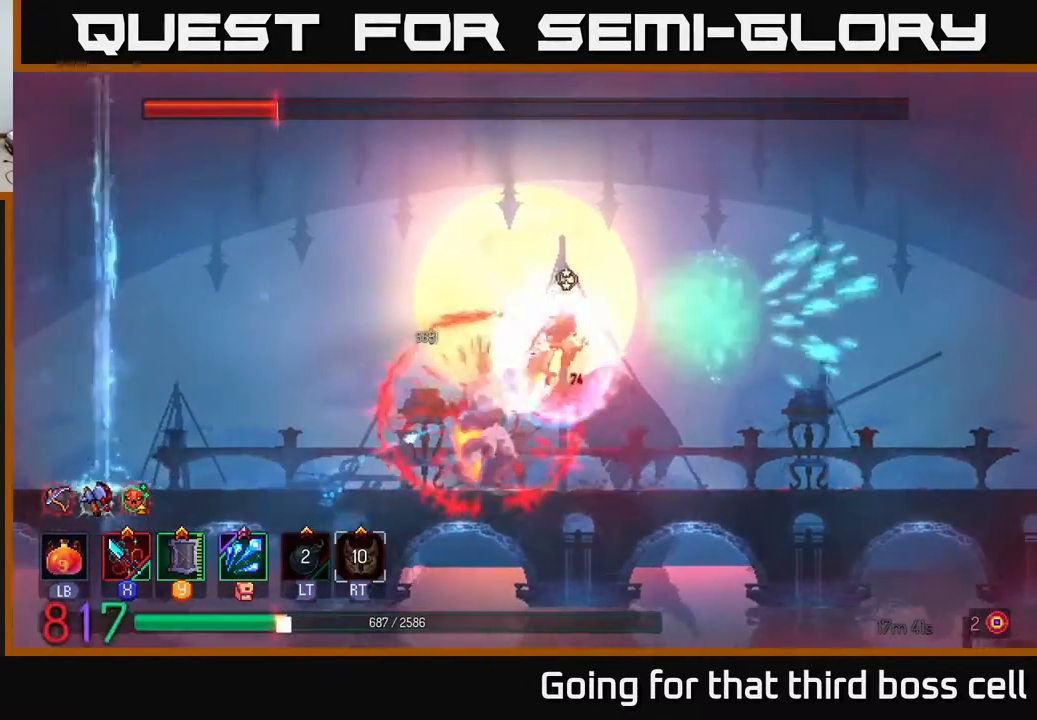
{"buttons": [], "left_stick": "right", "right_stick": "center", "events": [[233, "B", "down"], [350, "B", "up"], [417, "B", "down"], [483, "B", "up"]]}
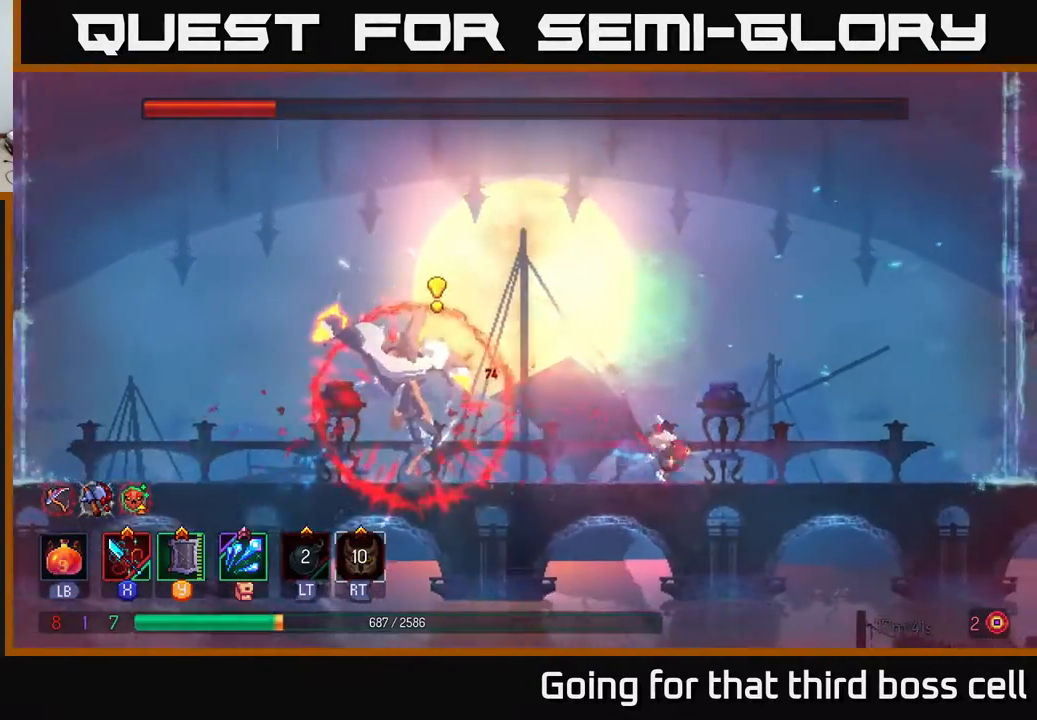
{"buttons": ["A"], "left_stick": "right", "right_stick": "center", "events": [[50, "B", "down"], [150, "B", "up"], [217, "B", "down"], [300, "B", "up"], [450, "A", "down"]]}
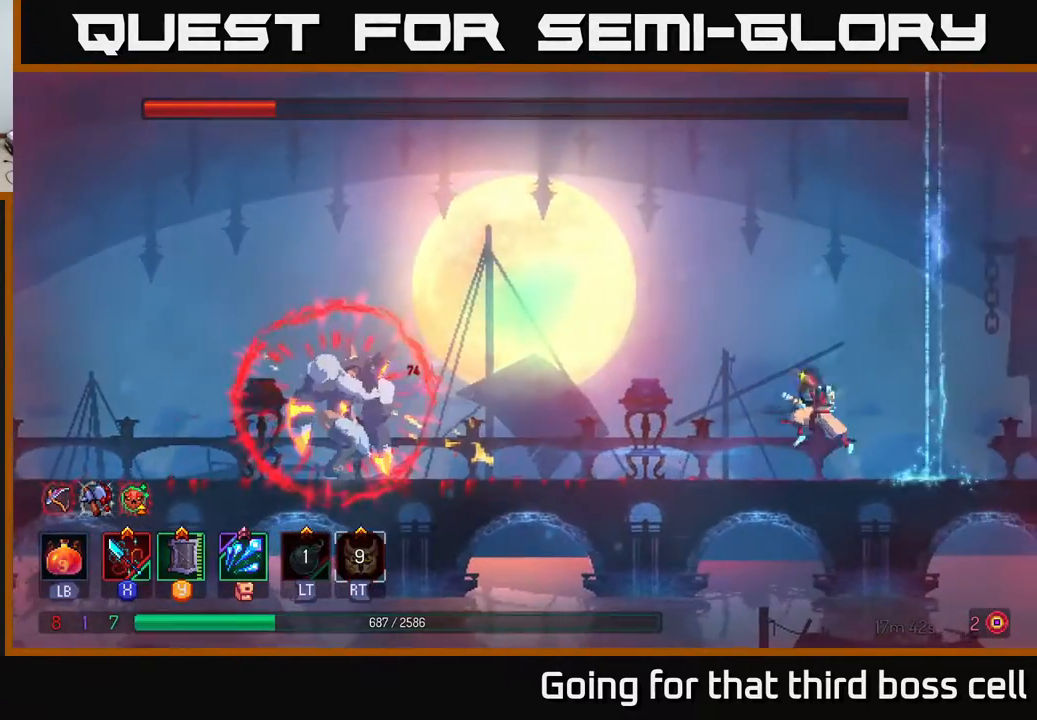
{"buttons": [], "left_stick": "left", "right_stick": "center", "events": [[17, "left_stick", "left"], [83, "A", "up"]]}
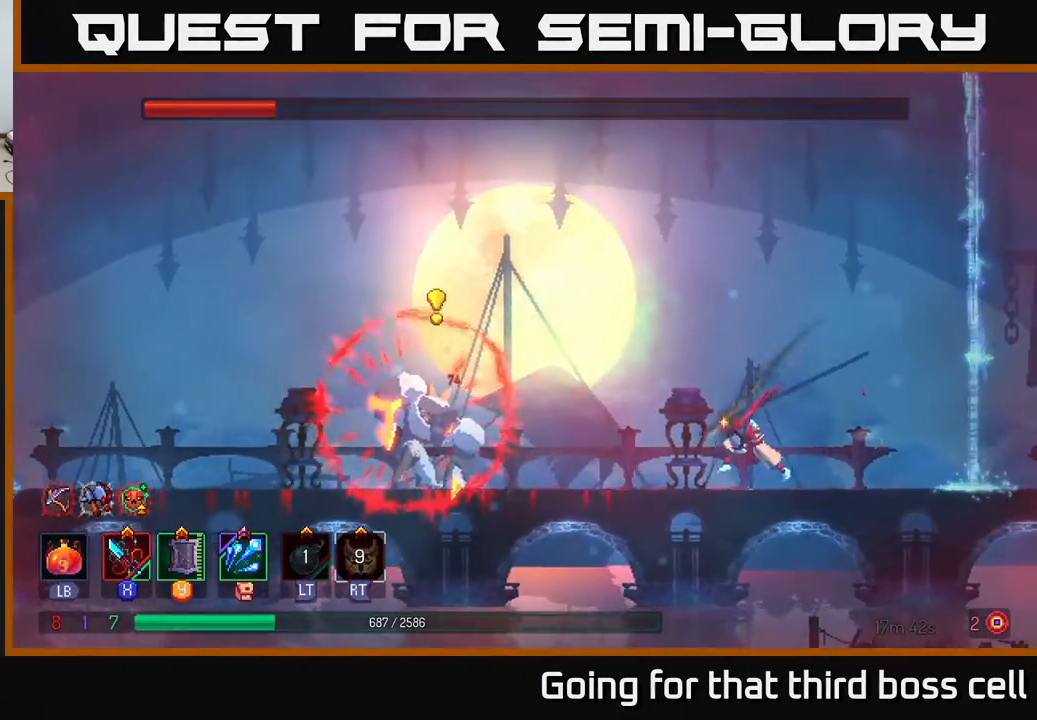
{"buttons": ["B"], "left_stick": "left", "right_stick": "center", "events": [[117, "X", "down"], [183, "X", "up"], [350, "B", "down"], [450, "B", "up"], [483, "B", "down"]]}
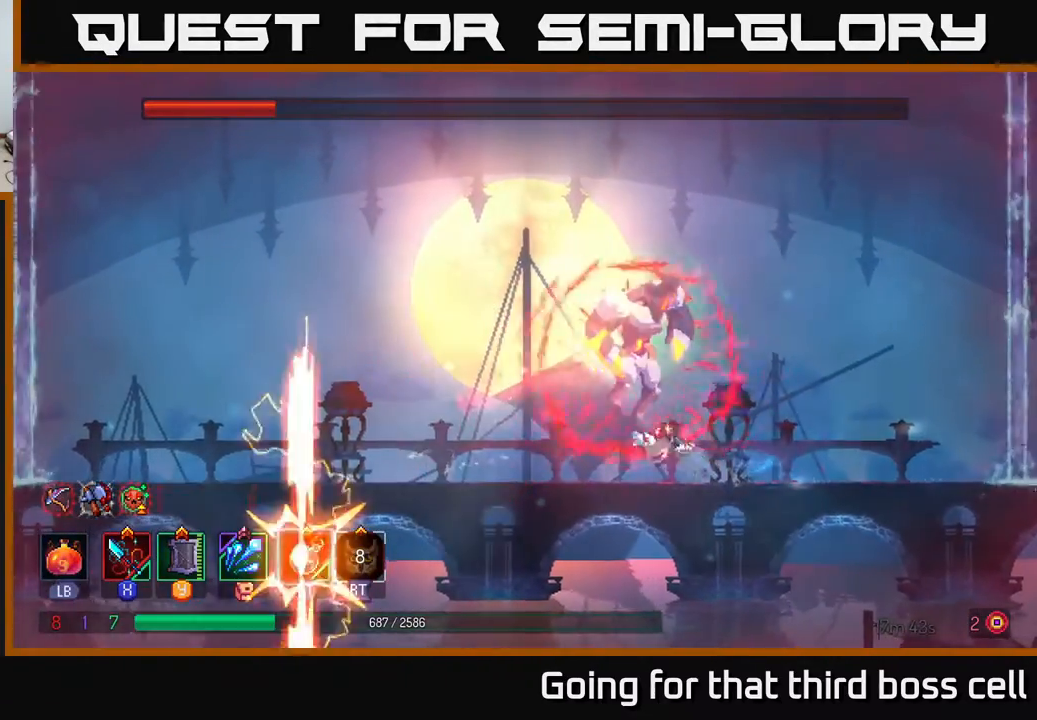
{"buttons": [], "left_stick": "right", "right_stick": "center", "events": [[67, "B", "up"], [100, "left_stick", "right"]]}
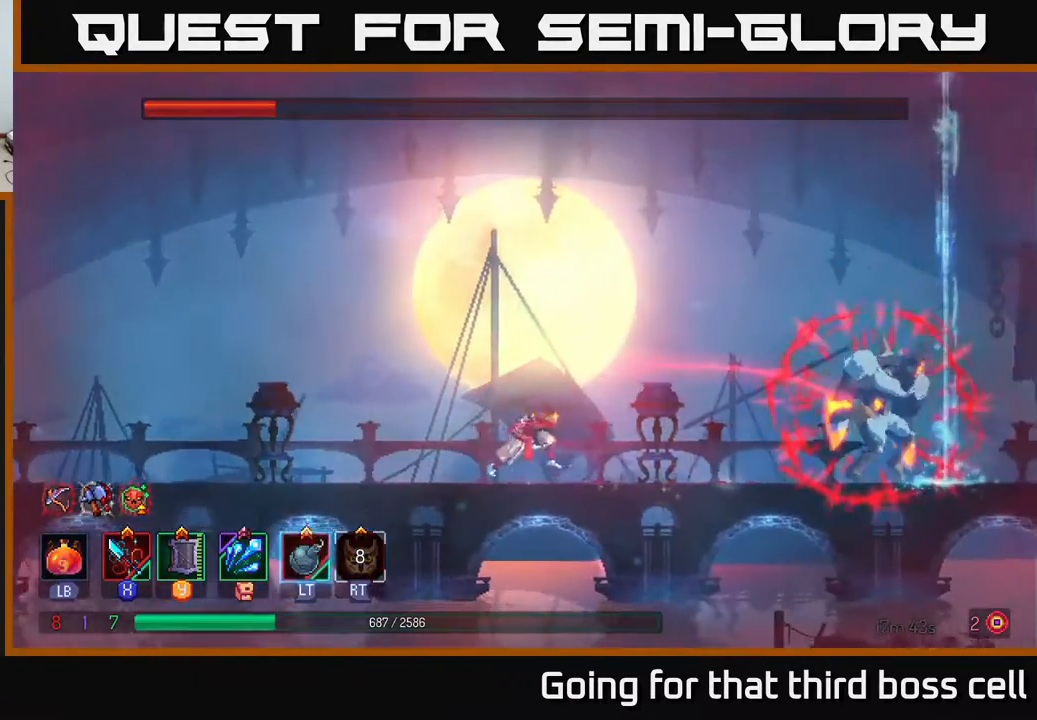
{"buttons": [], "left_stick": "right", "right_stick": "center", "events": [[233, "X", "down"], [283, "X", "up"], [367, "X", "down"], [450, "X", "up"]]}
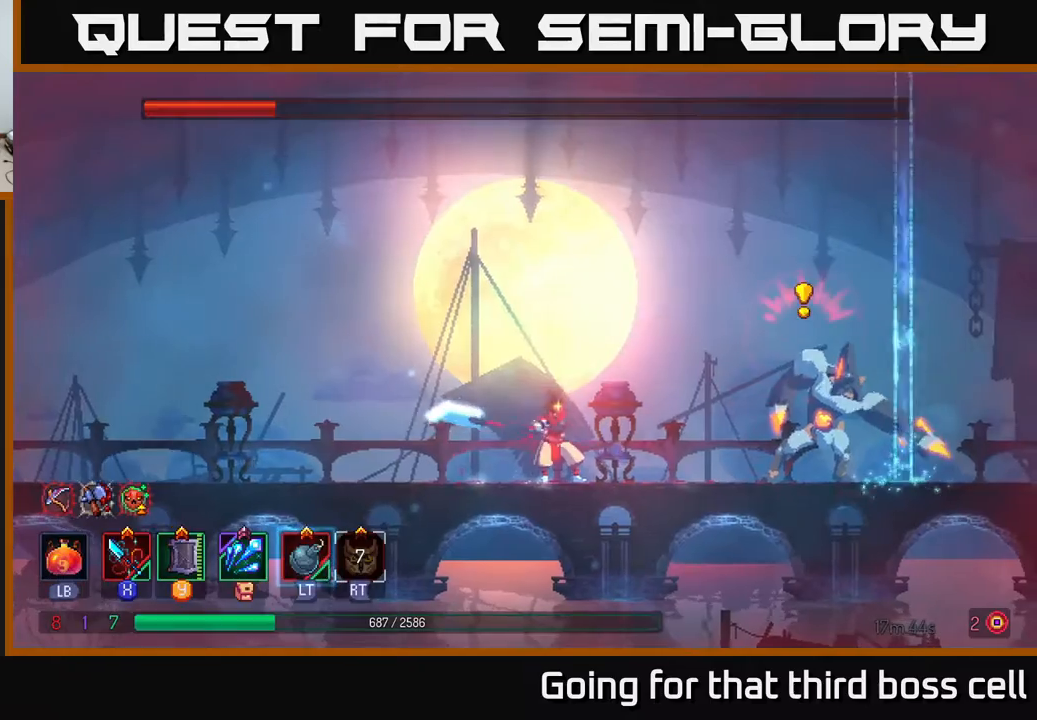
{"buttons": [], "left_stick": "left", "right_stick": "center", "events": [[50, "left_stick", "center"], [150, "left_stick", "left"], [233, "A", "down"], [350, "A", "up"]]}
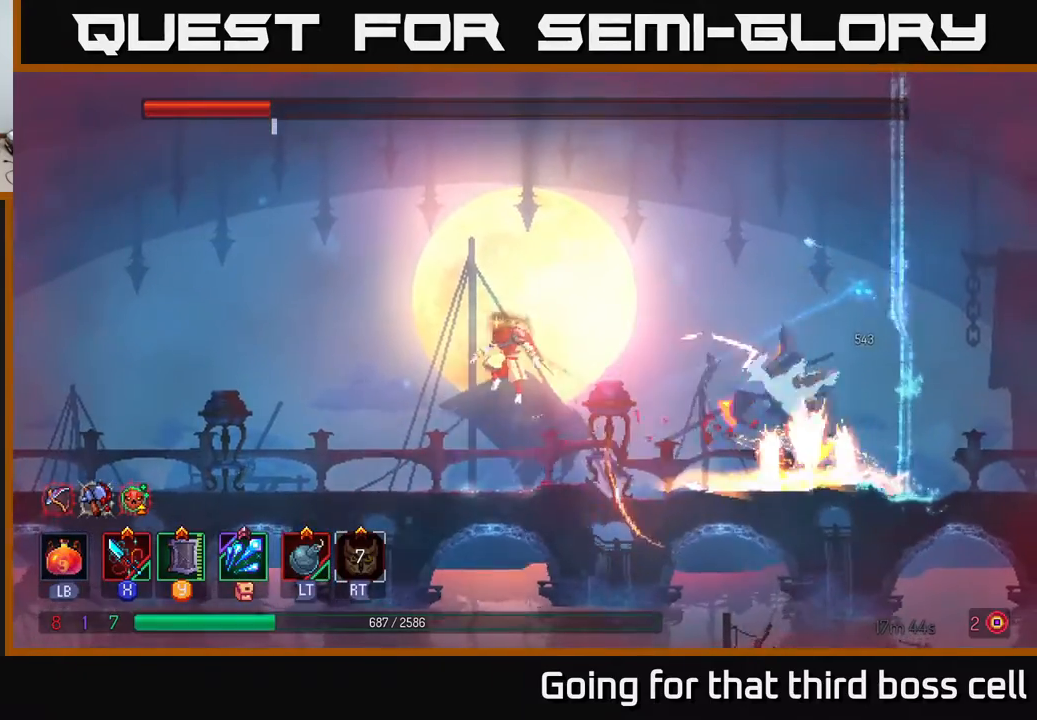
{"buttons": [], "left_stick": "right", "right_stick": "center", "events": [[50, "A", "down"], [83, "left_stick", "center"], [133, "left_stick", "right"], [250, "A", "up"], [400, "B", "down"], [483, "B", "up"]]}
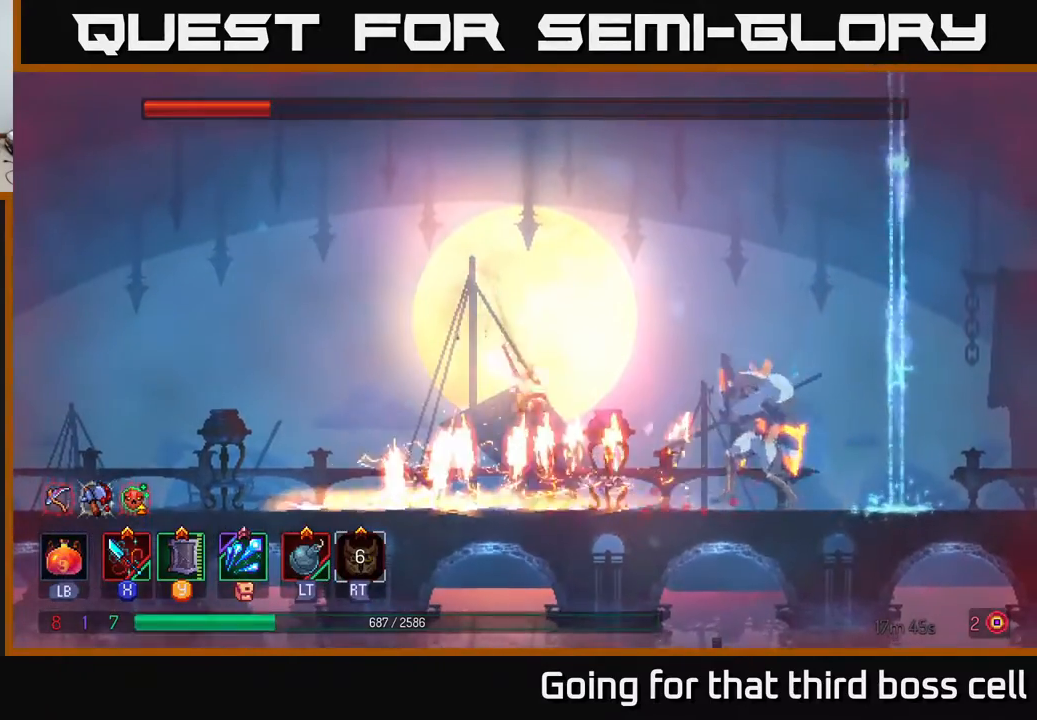
{"buttons": [], "left_stick": "center", "right_stick": "center", "events": [[67, "X", "down"], [150, "X", "up"], [217, "left_stick", "center"], [233, "X", "down"], [333, "X", "up"]]}
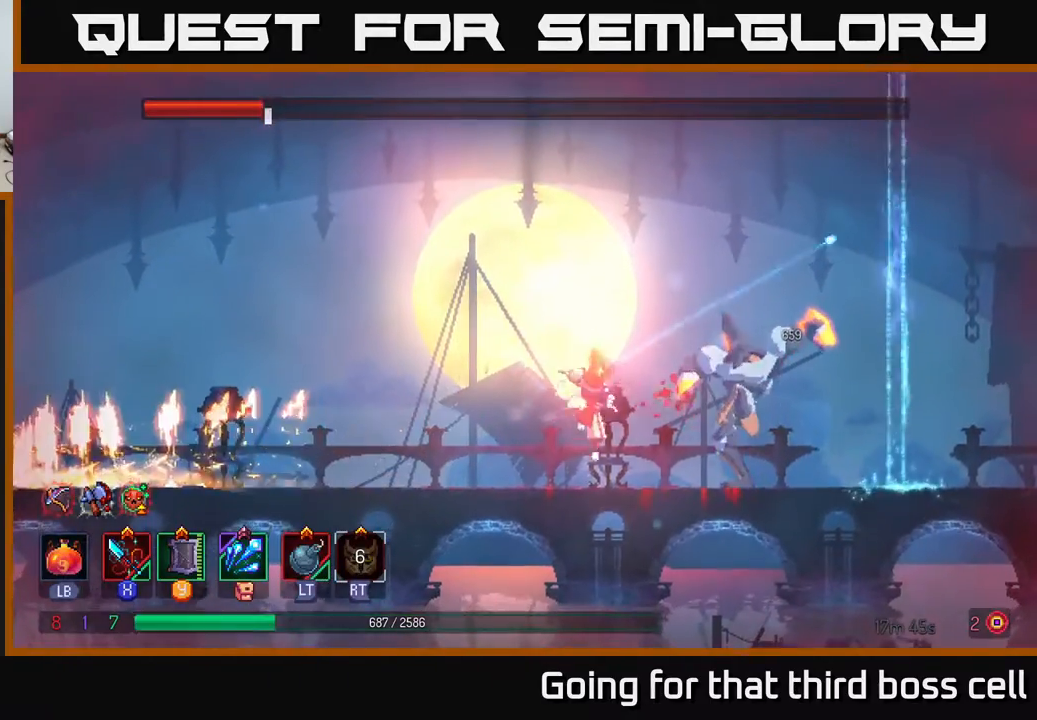
{"buttons": ["A"], "left_stick": "left", "right_stick": "center", "events": [[233, "left_stick", "left"], [250, "A", "down"], [400, "A", "up"], [467, "A", "down"]]}
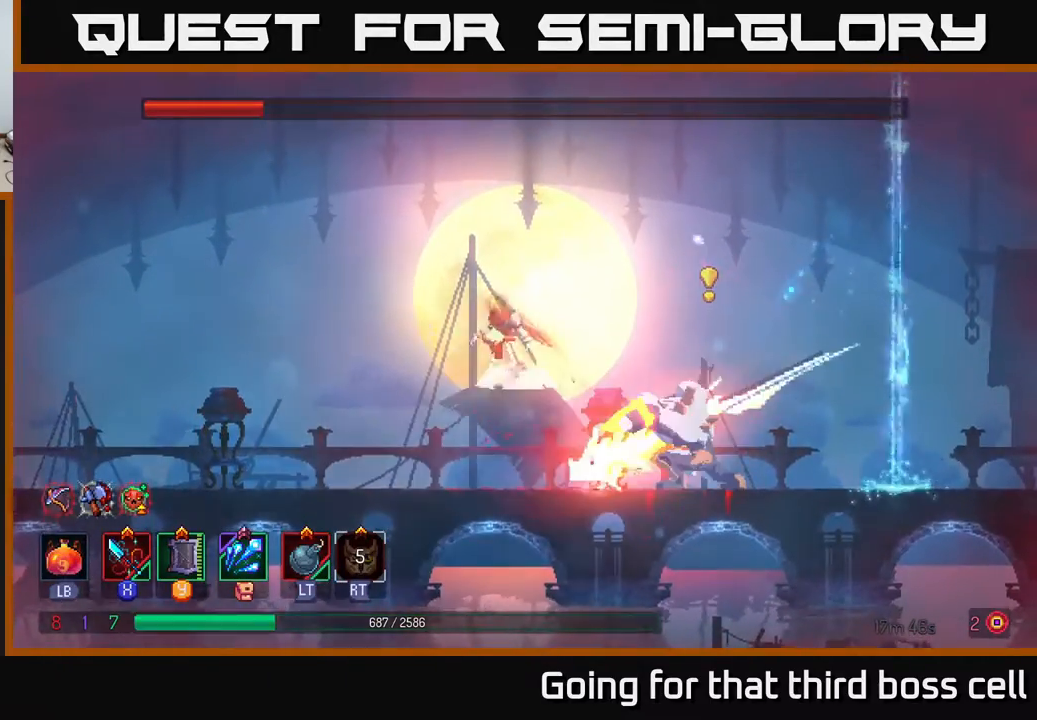
{"buttons": [], "left_stick": "right", "right_stick": "center", "events": [[83, "A", "up"], [217, "left_stick", "right"]]}
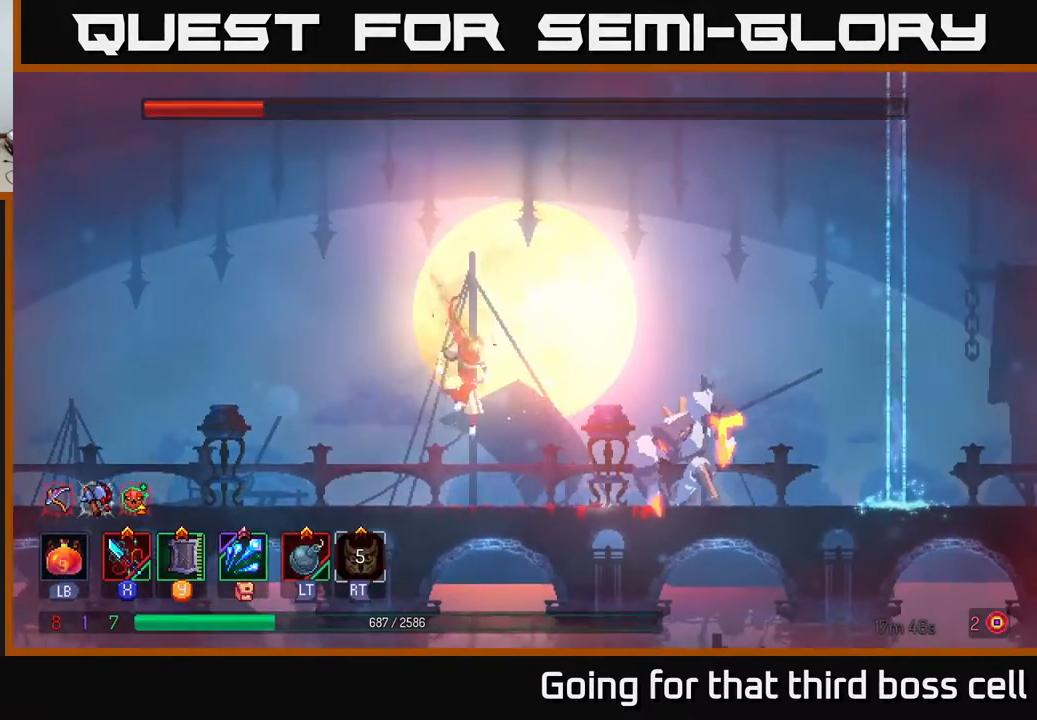
{"buttons": ["B"], "left_stick": "left", "right_stick": "center", "events": [[283, "left_stick", "center"], [383, "left_stick", "left"], [483, "B", "down"]]}
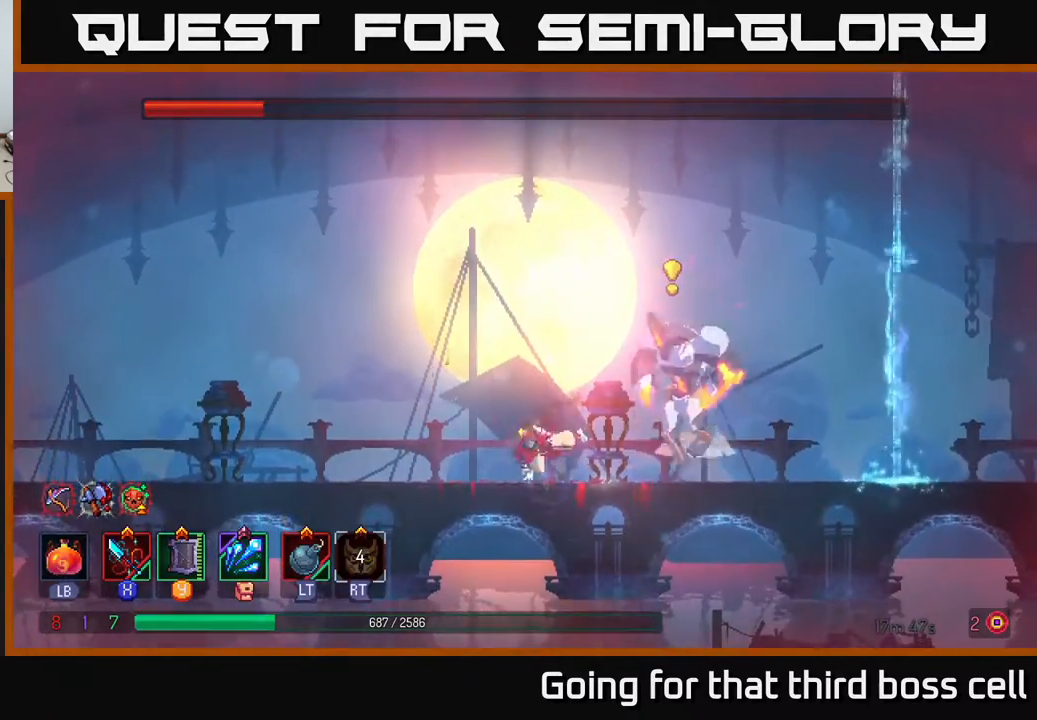
{"buttons": [], "left_stick": "center", "right_stick": "center", "events": [[100, "B", "up"], [483, "left_stick", "center"]]}
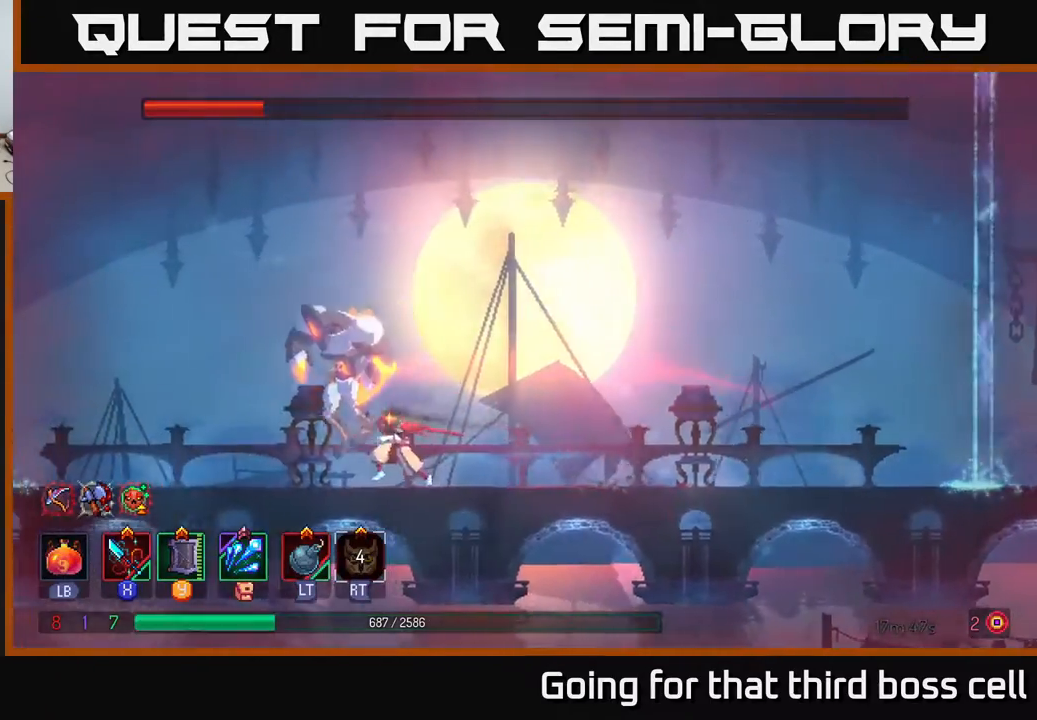
{"buttons": [], "left_stick": "center", "right_stick": "center", "events": [[200, "left_stick", "left"], [400, "left_stick", "center"]]}
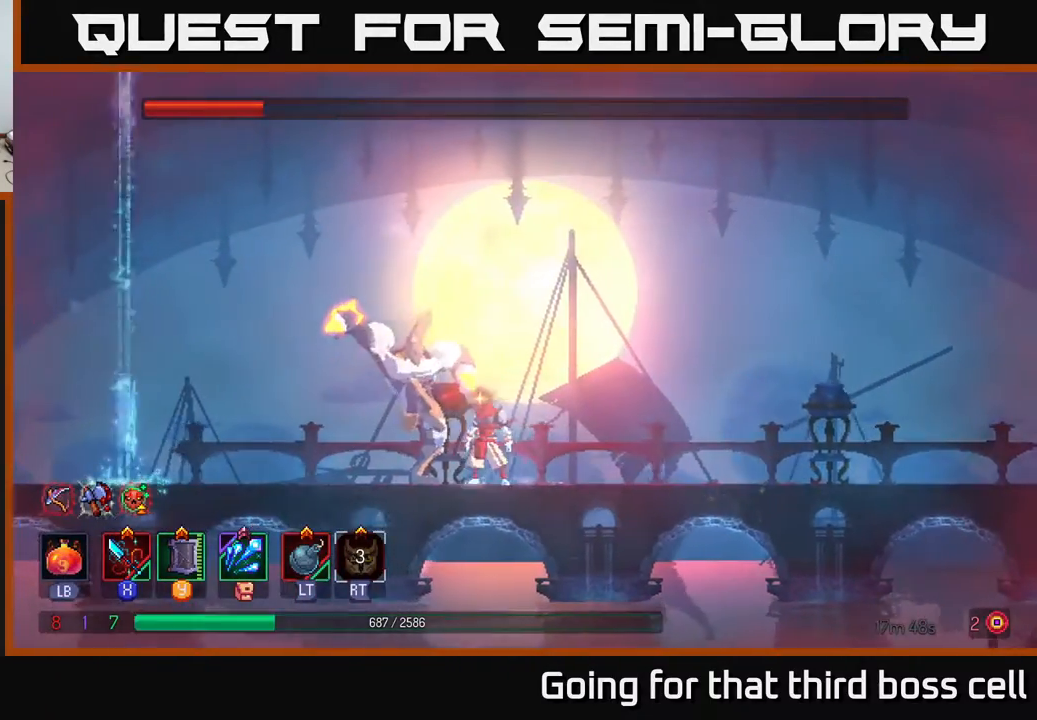
{"buttons": ["X"], "left_stick": "center", "right_stick": "center", "events": [[217, "Y", "down"], [283, "Y", "up"], [467, "X", "down"]]}
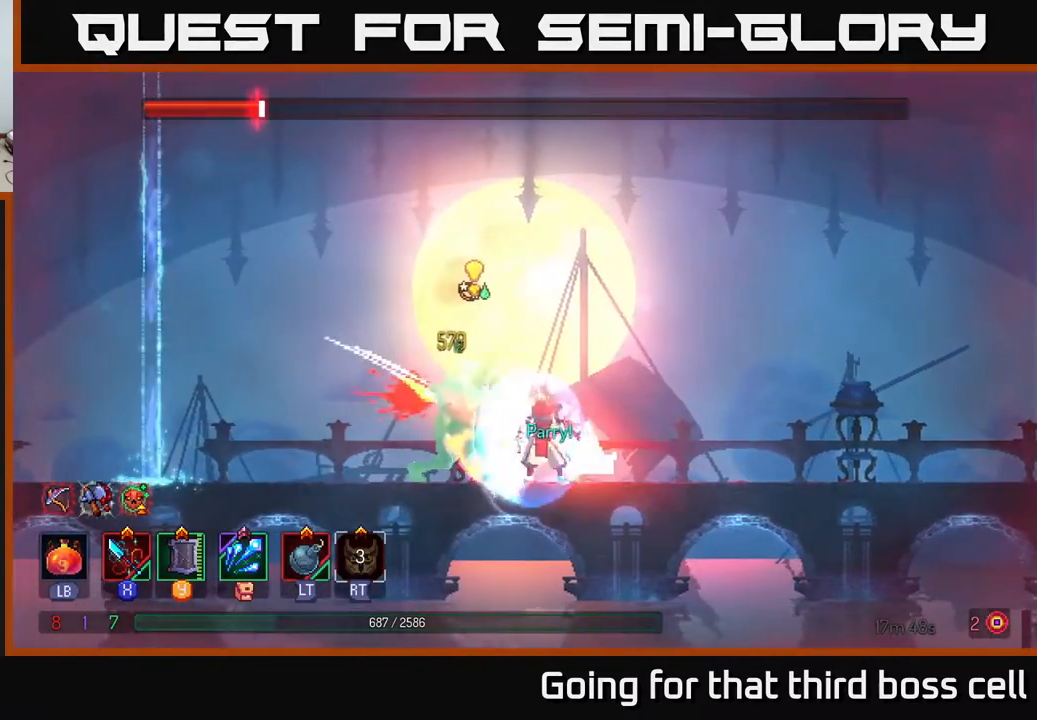
{"buttons": [], "left_stick": "center", "right_stick": "center", "events": [[33, "X", "up"], [100, "X", "down"], [183, "X", "up"], [250, "X", "down"], [350, "X", "up"], [417, "X", "down"], [500, "X", "up"]]}
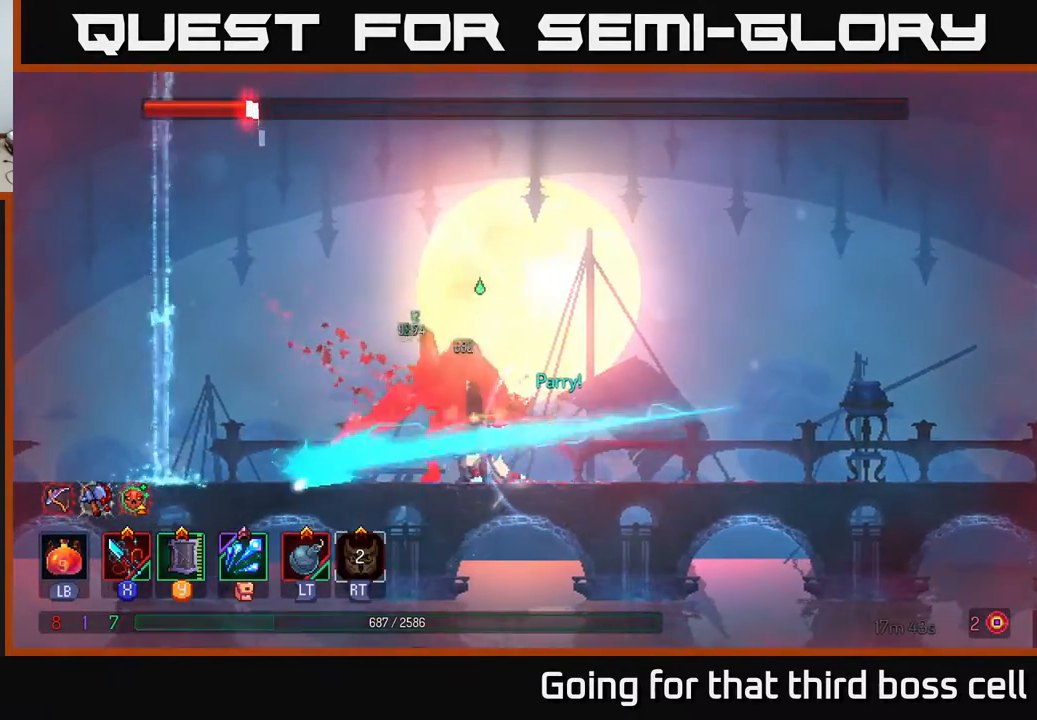
{"buttons": ["B"], "left_stick": "right", "right_stick": "center", "events": [[83, "X", "down"], [167, "X", "up"], [267, "X", "down"], [350, "X", "up"], [467, "left_stick", "right"], [483, "B", "down"]]}